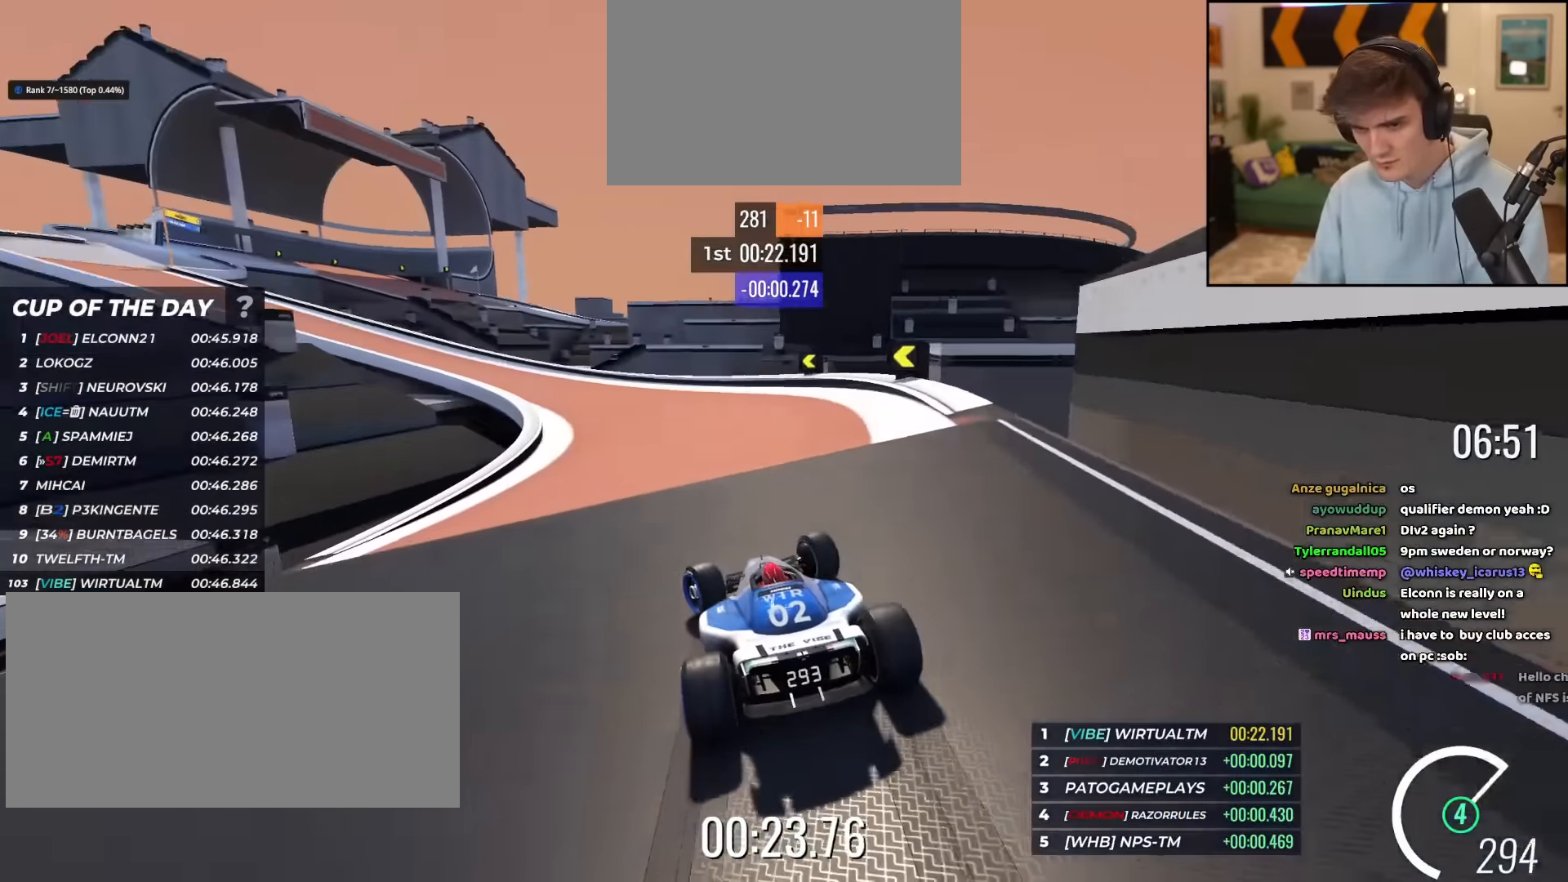
Gameplay with keyboard; each line is a JSON object with the keys held at the frame after it. "events" lists presses ("down") and releases ("up") of "brake", "down", "left", "right" and "up" between this image and that frame as [ms after this image, input, new state], when the widget could be followed in between. No other keys are recorded. Mouse input is not recorded. Key names are as the overlay labels them; some are game actions (e.g. jump) rather than physical keys.
{"keys": ["left", "up"], "events": [[200, "left", "up"], [250, "left", "down"]]}
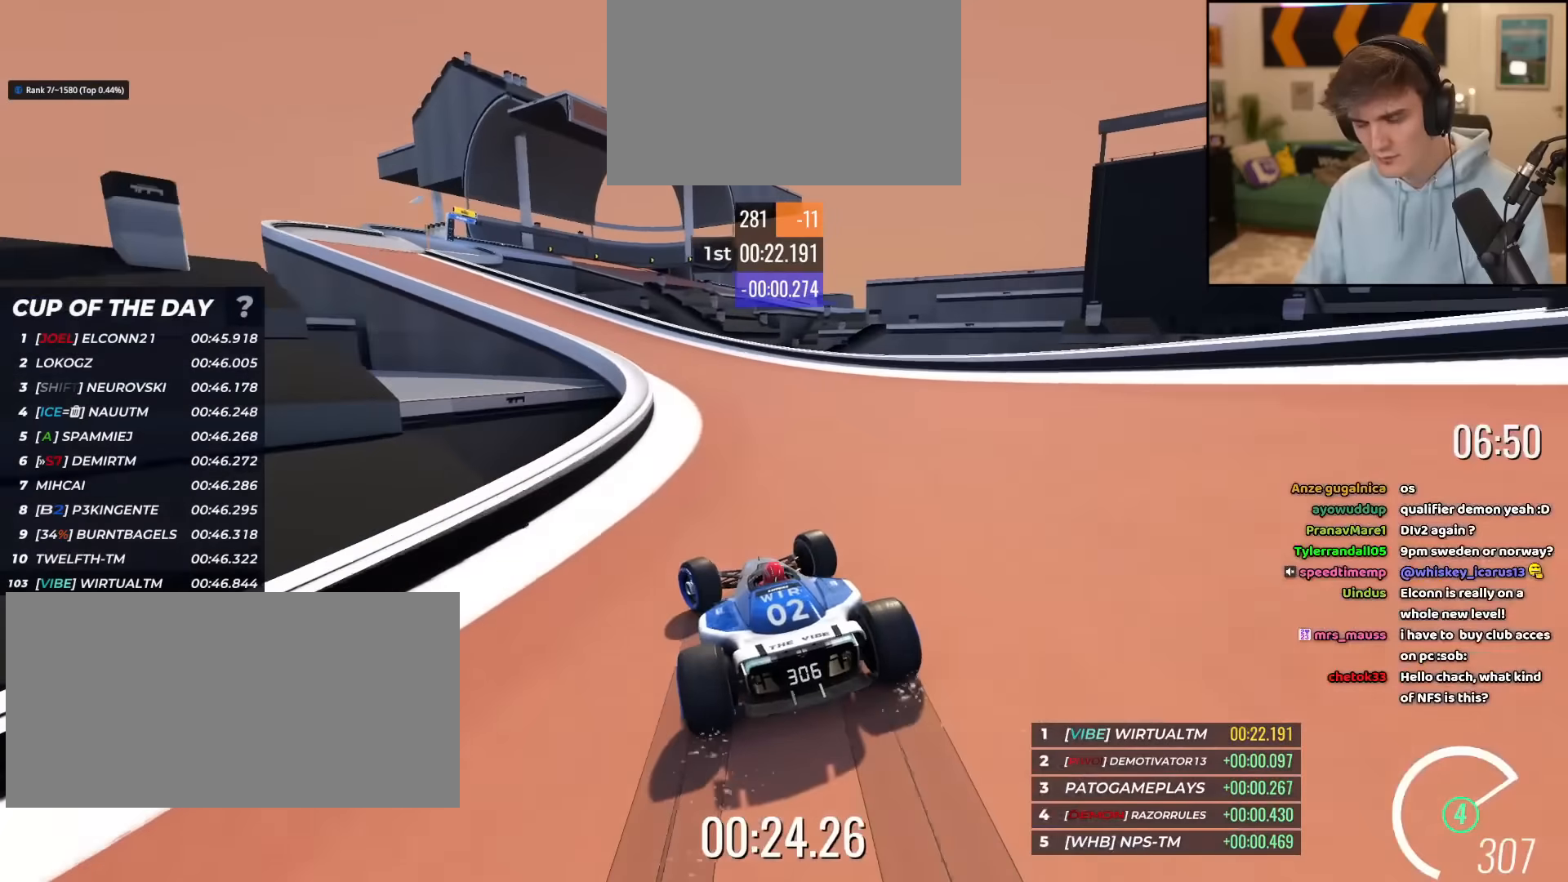
{"keys": ["left", "up"], "events": []}
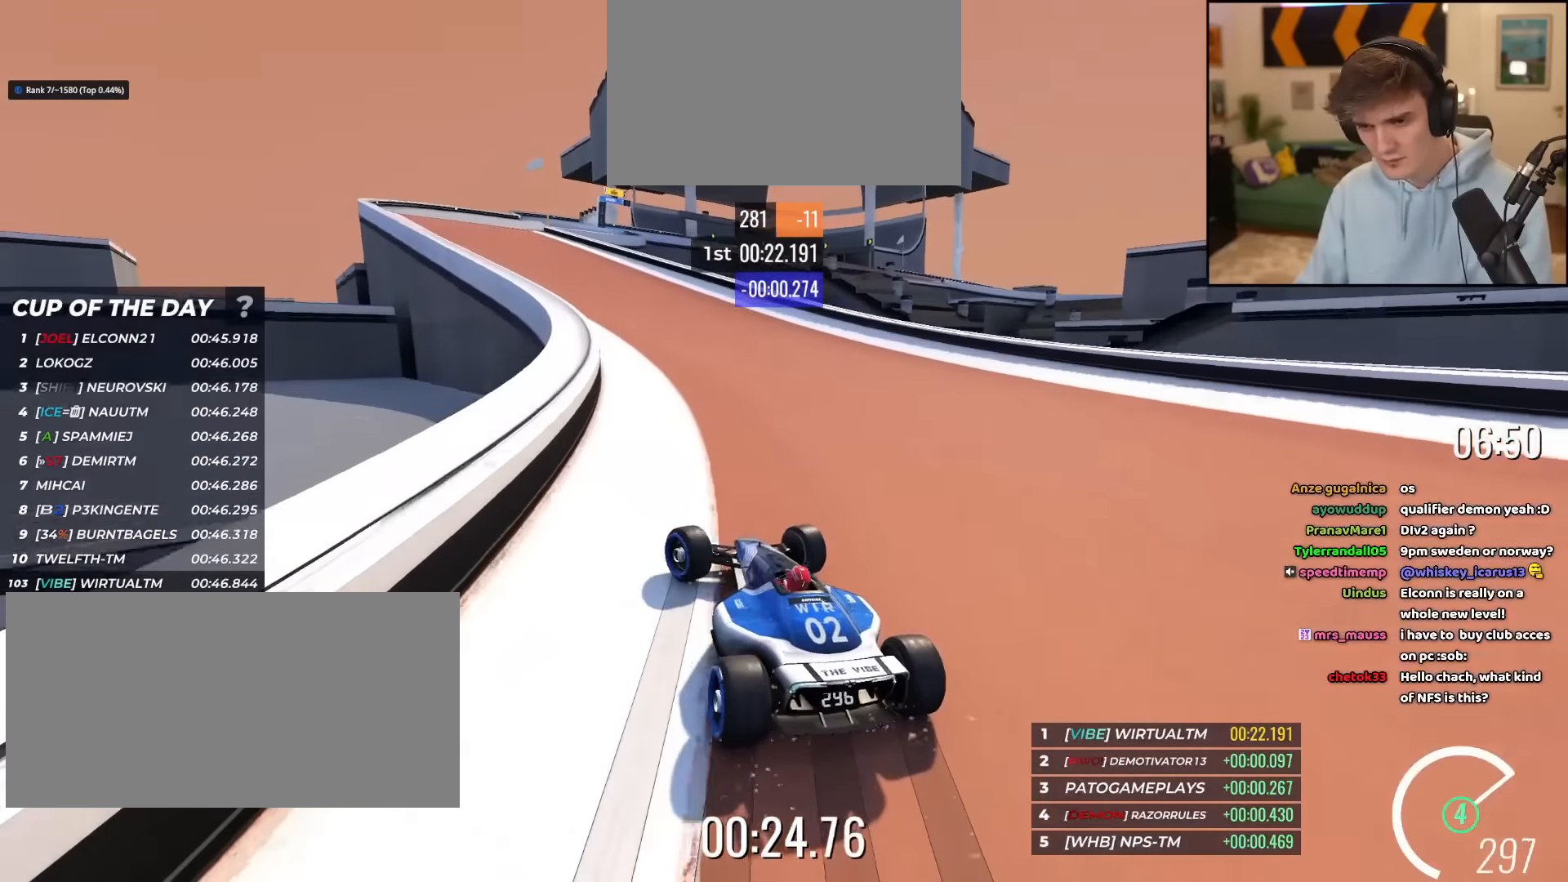
{"keys": ["left", "up"], "events": [[100, "left", "up"], [233, "left", "down"], [367, "left", "up"], [467, "left", "down"]]}
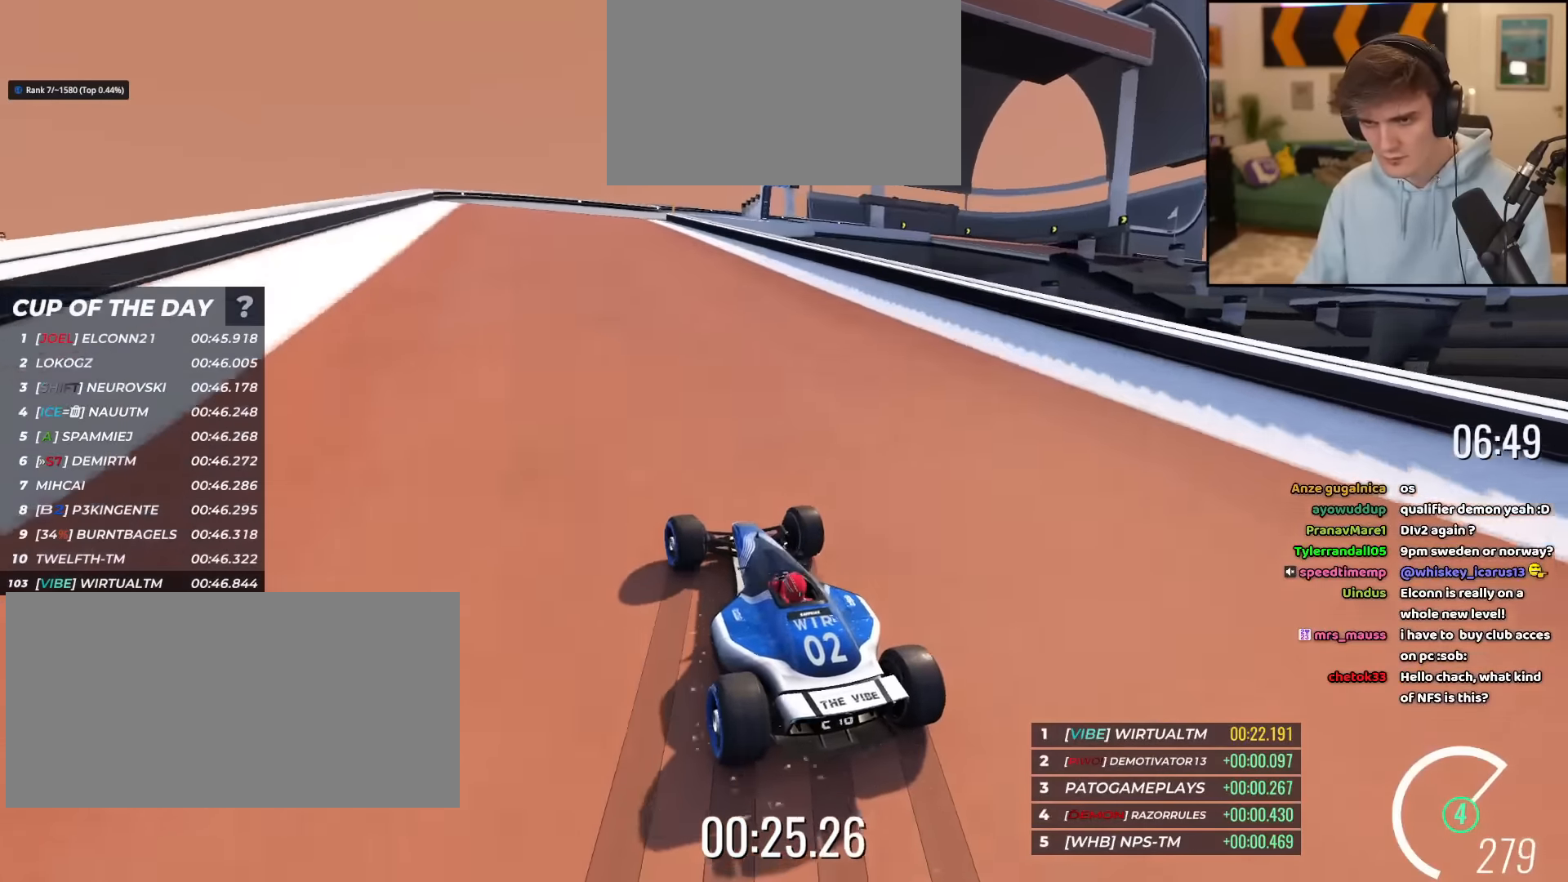
{"keys": ["right", "up"], "events": [[50, "left", "up"], [300, "right", "down"], [334, "right", "up"], [384, "right", "down"]]}
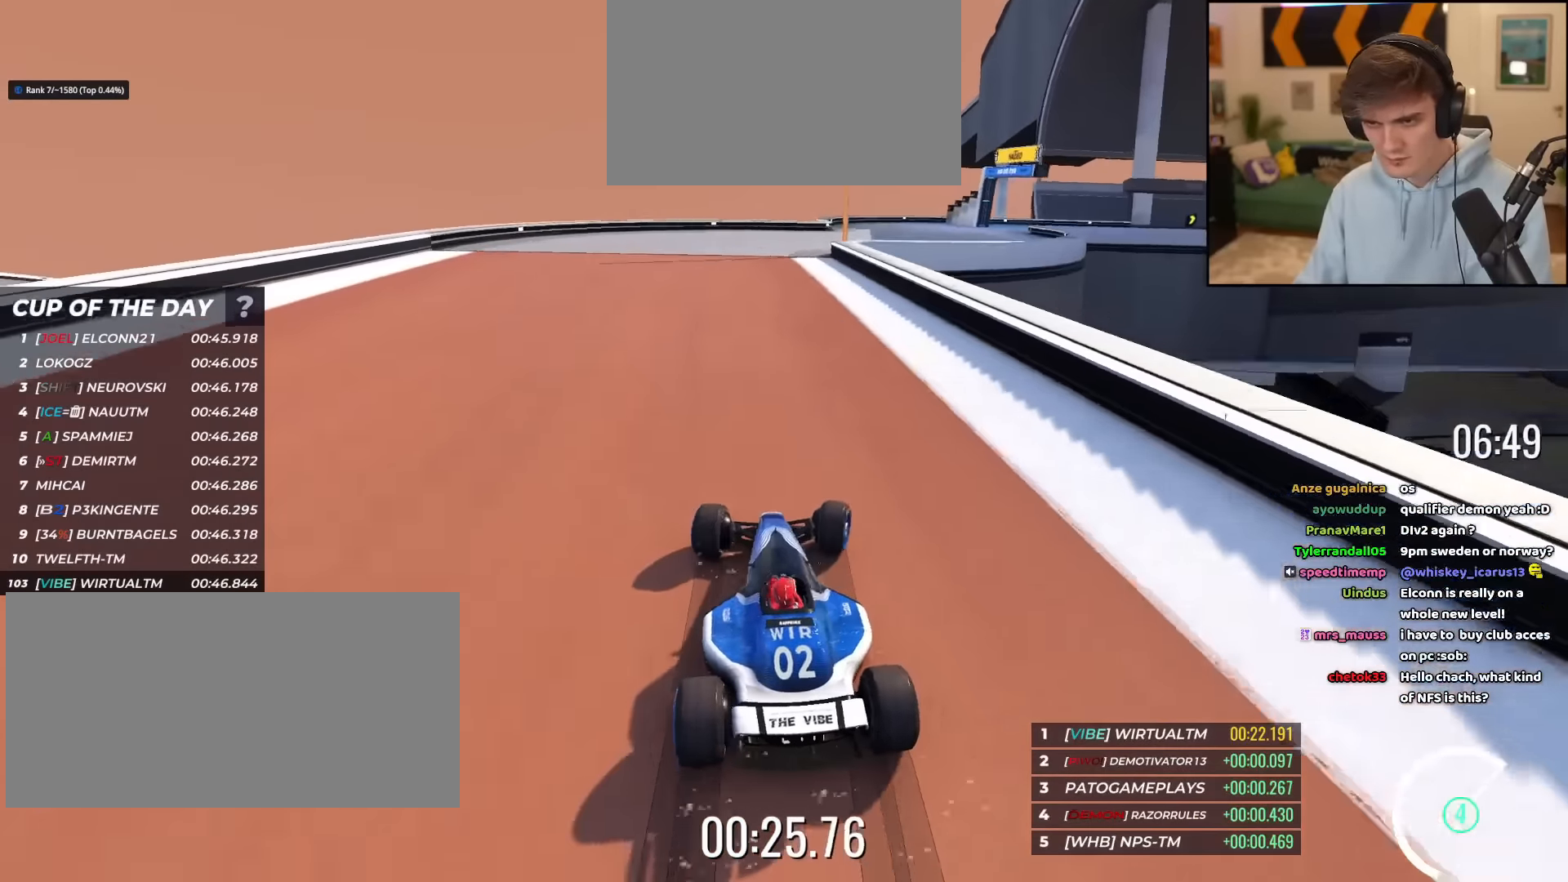
{"keys": ["right", "up"], "events": []}
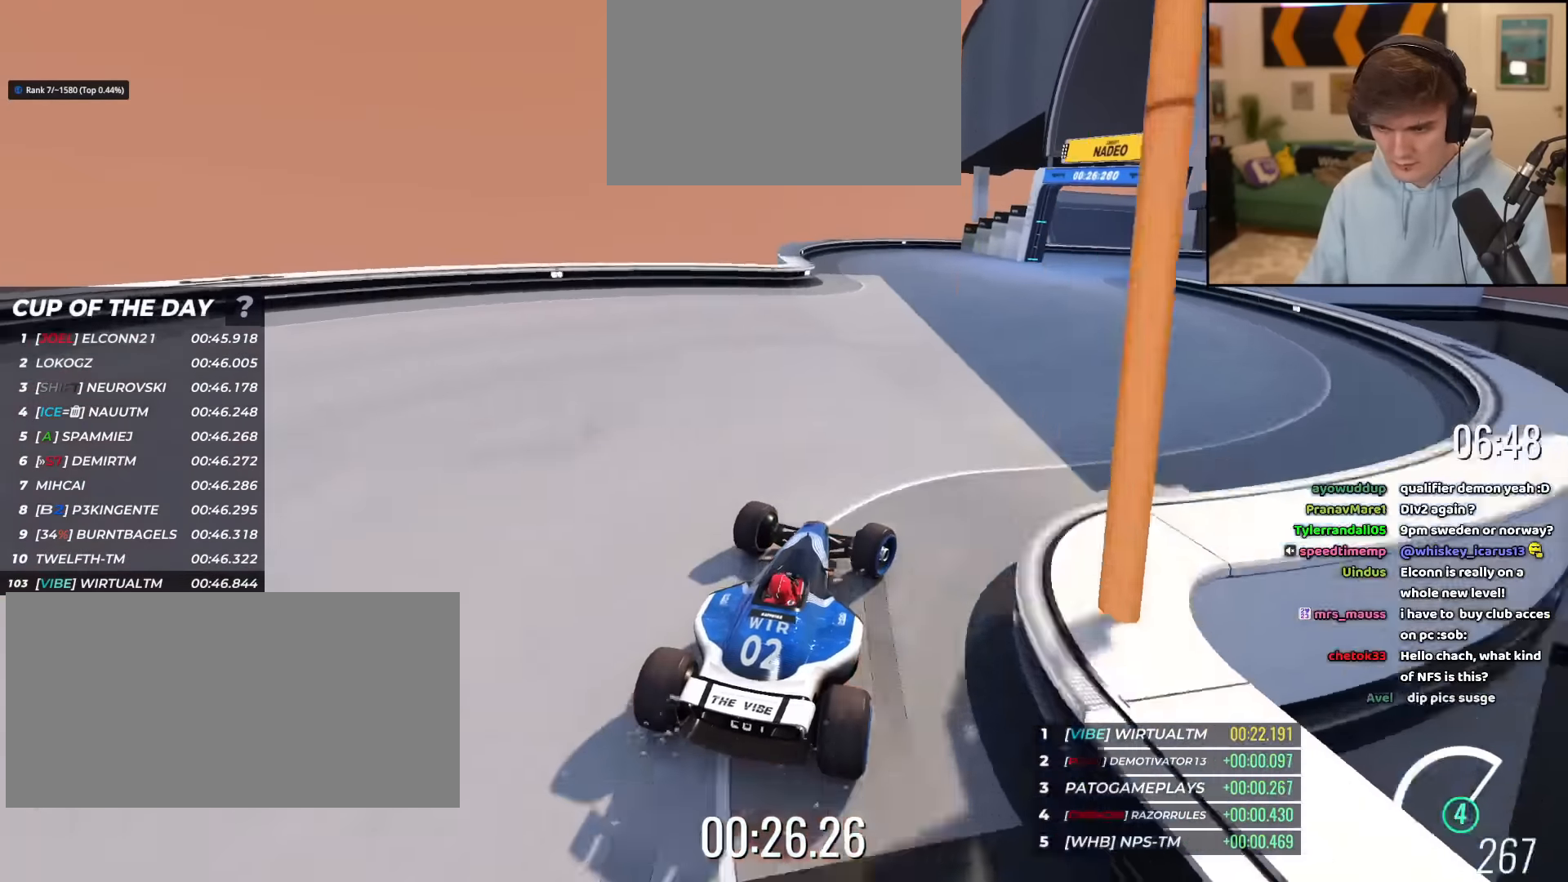
{"keys": ["right", "up"], "events": []}
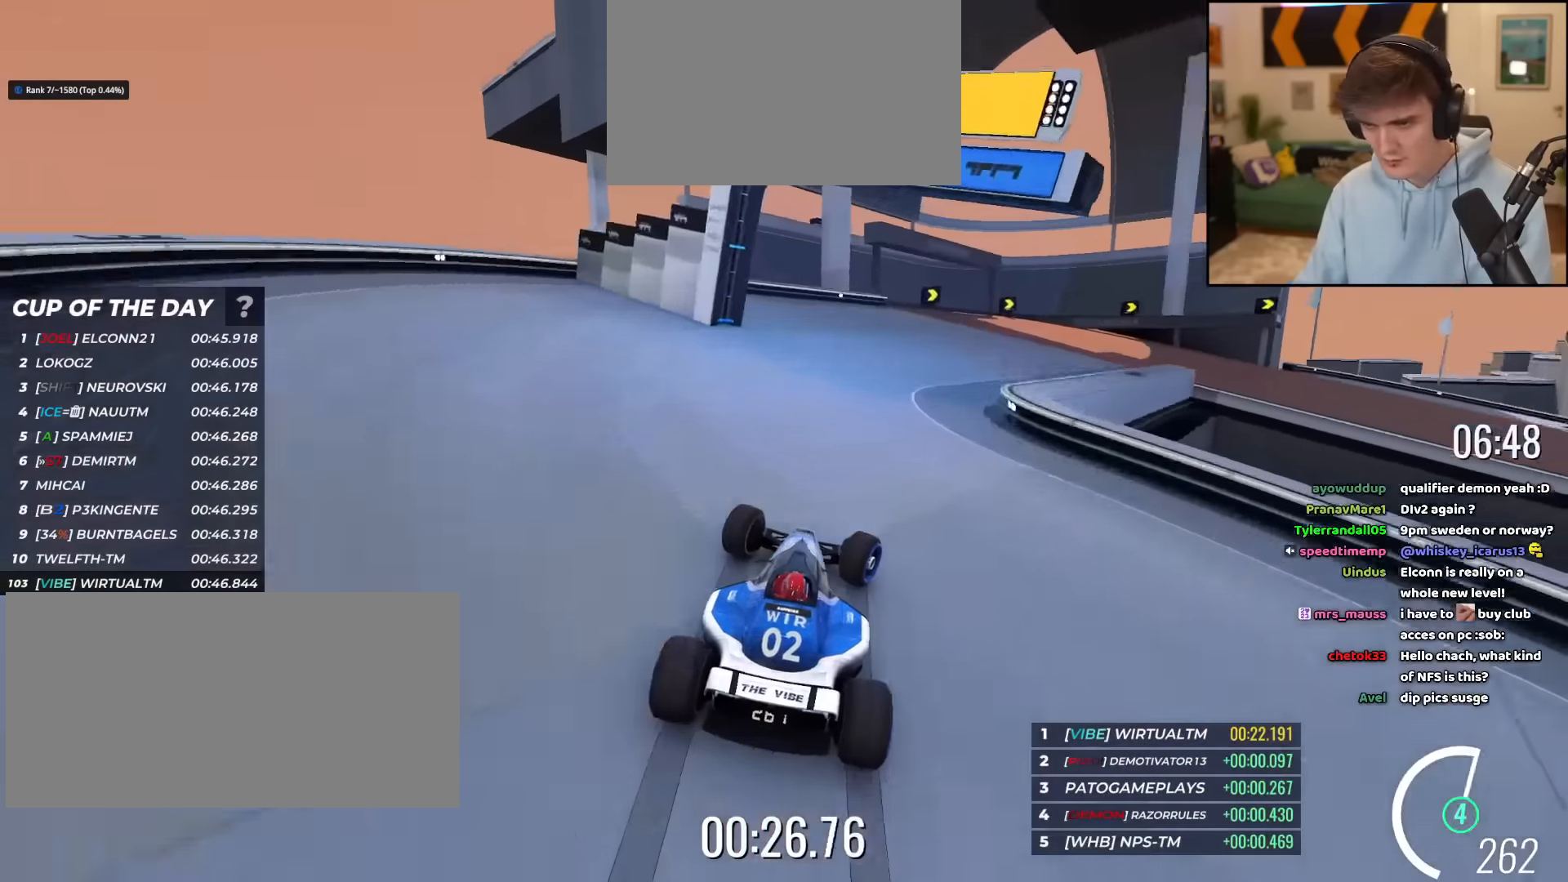
{"keys": ["right", "up"], "events": [[16, "up", "up"], [100, "up", "down"]]}
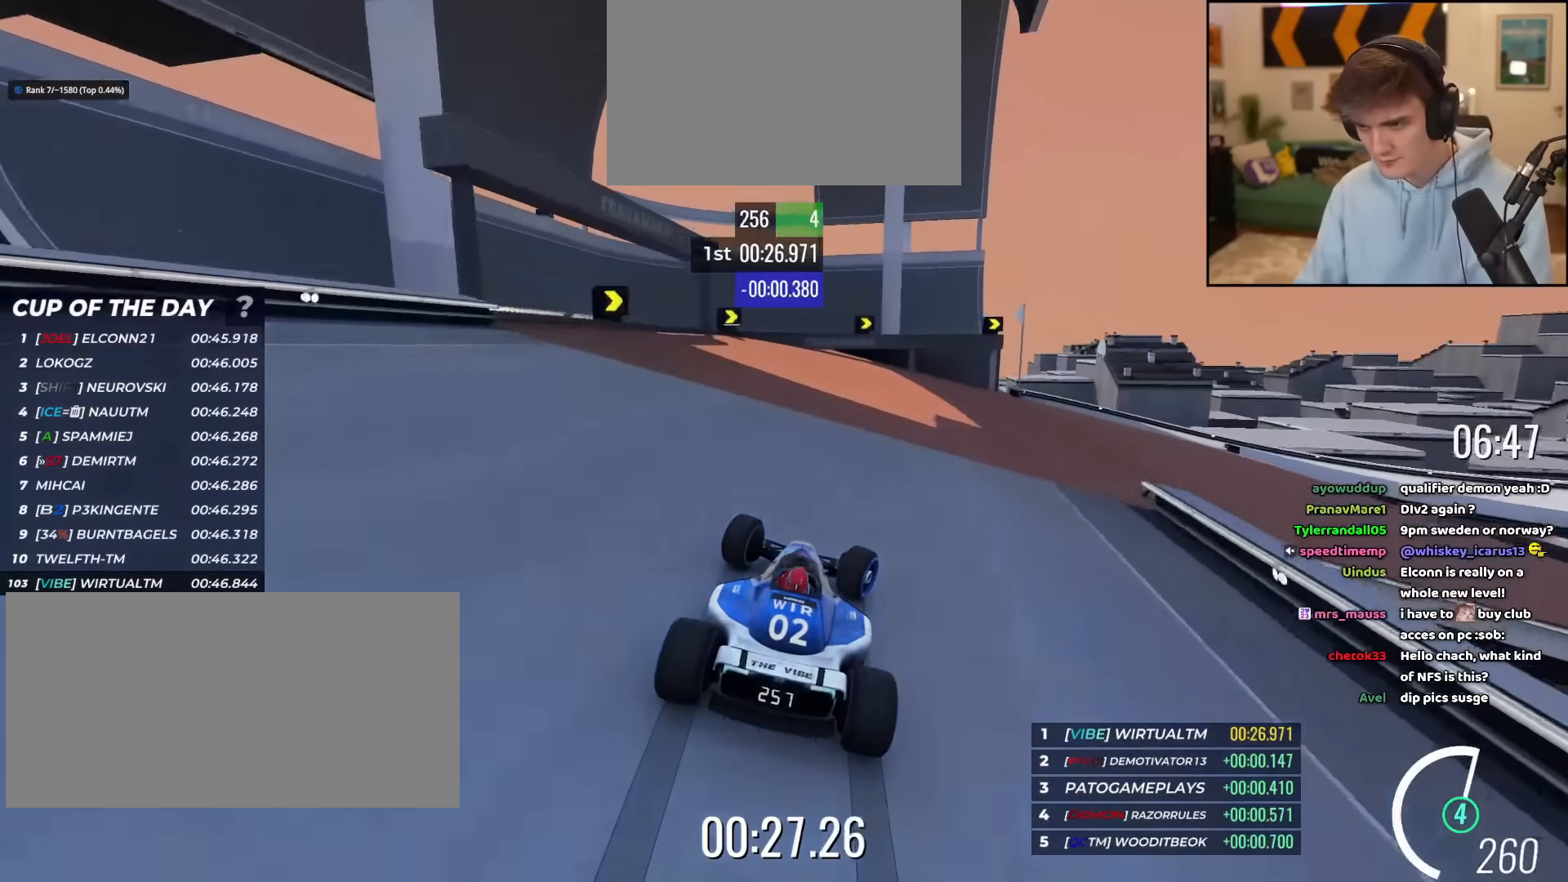
{"keys": ["right", "up"], "events": []}
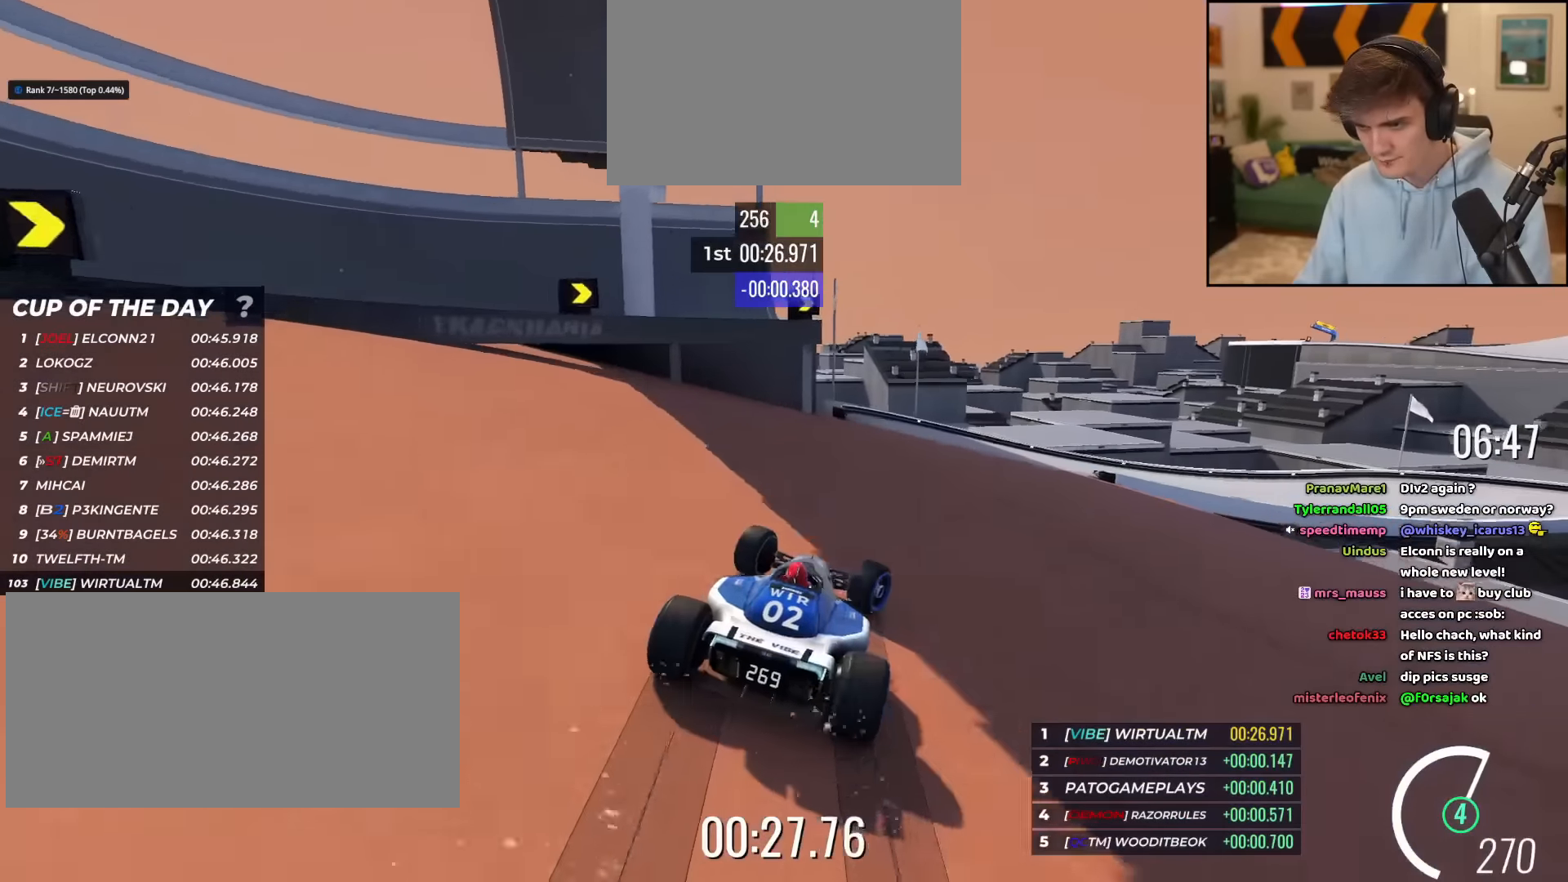
{"keys": ["right", "up"], "events": []}
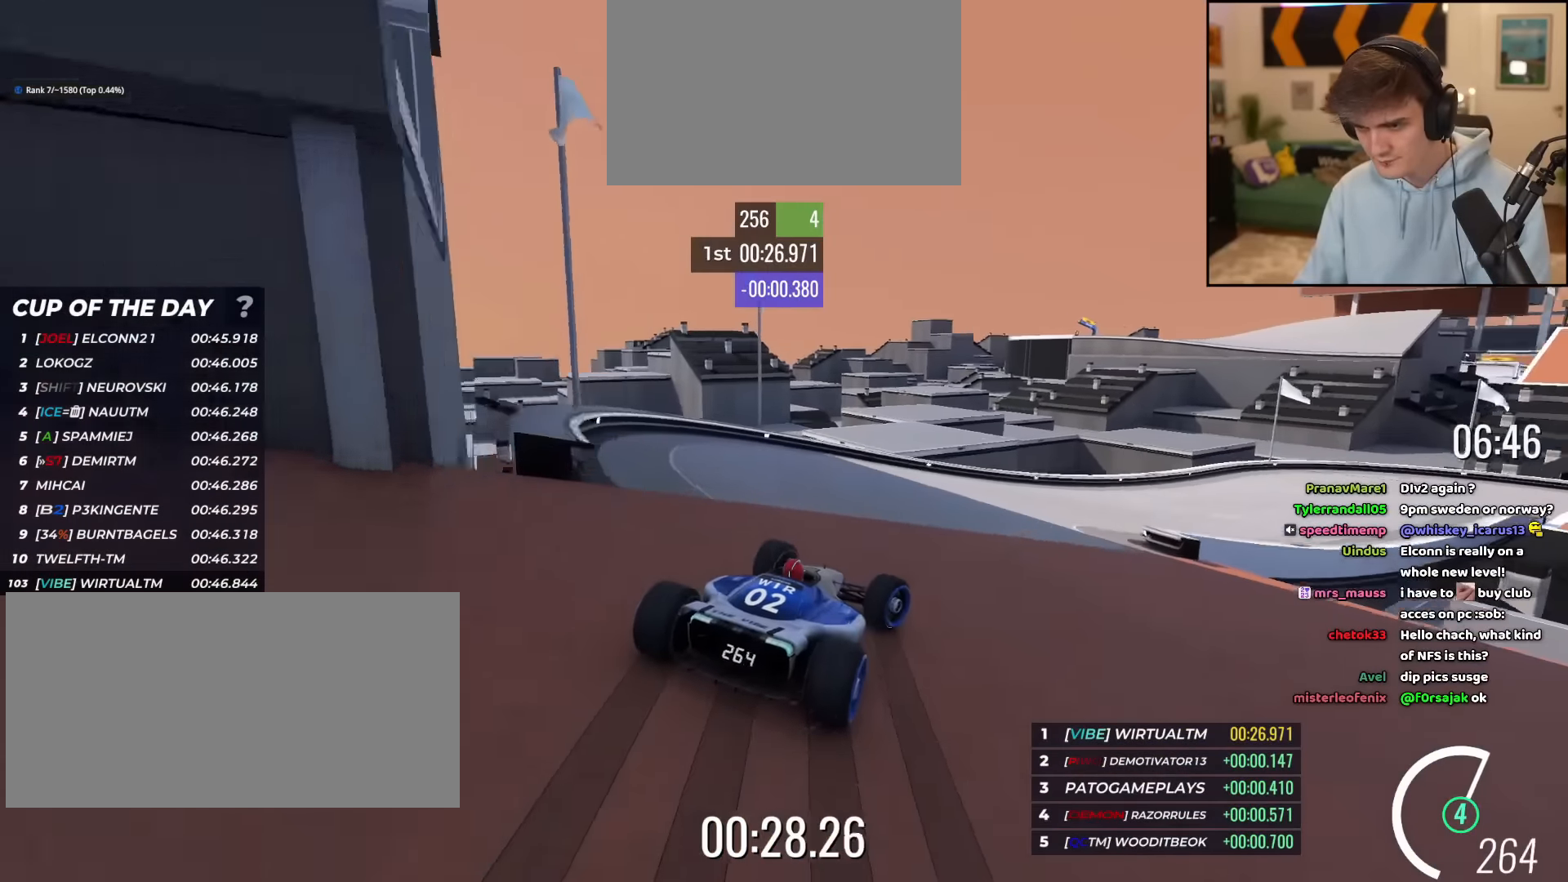
{"keys": ["right", "up"], "events": [[67, "right", "up"], [150, "right", "down"]]}
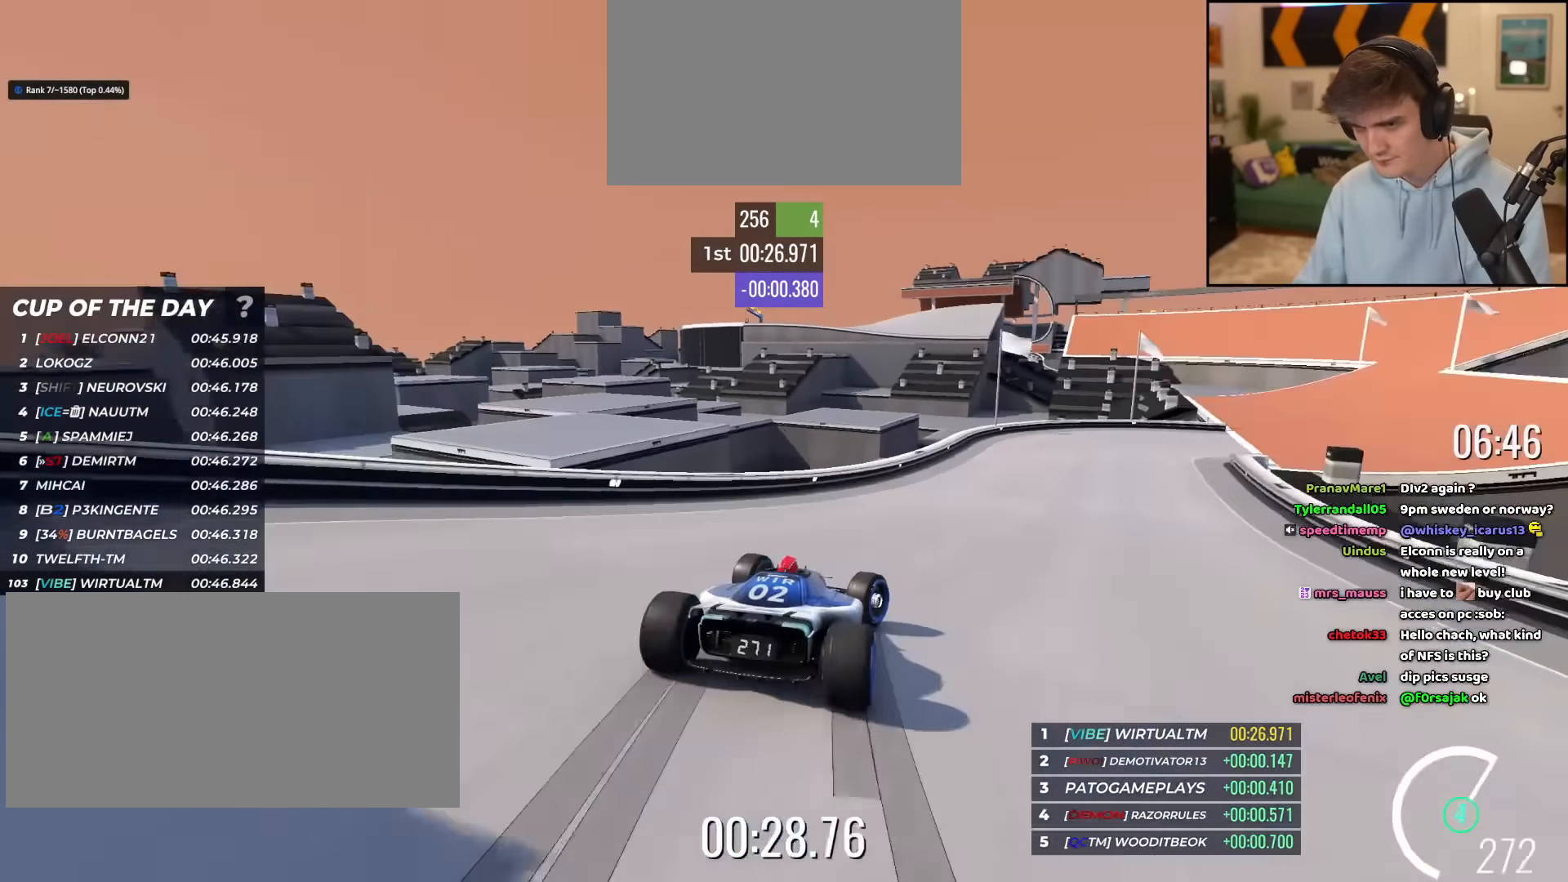
{"keys": ["right", "up"], "events": []}
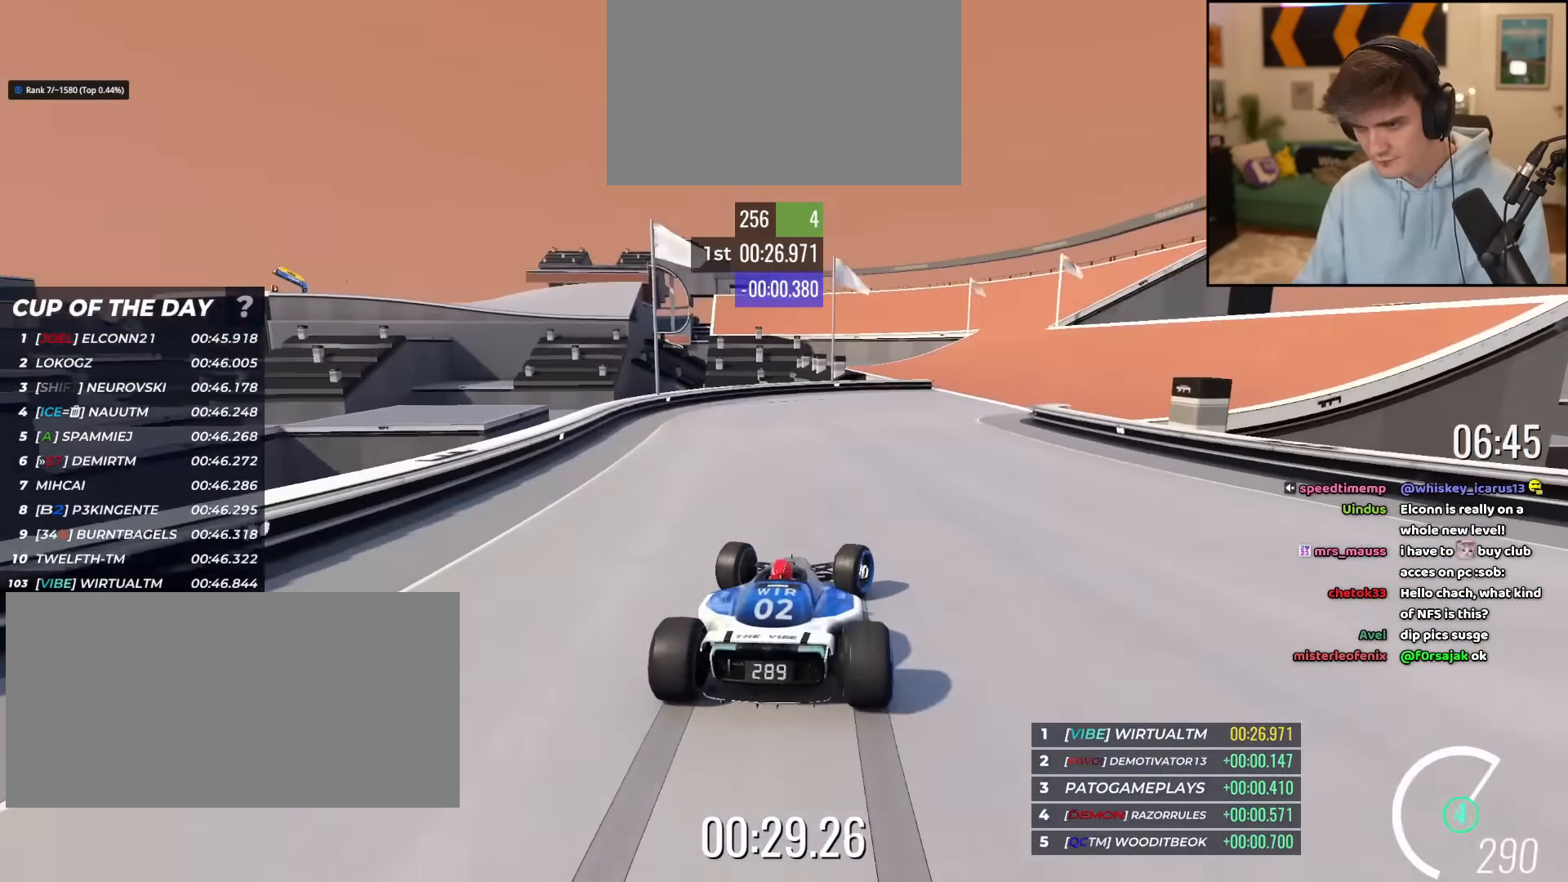
{"keys": ["right", "up"], "events": []}
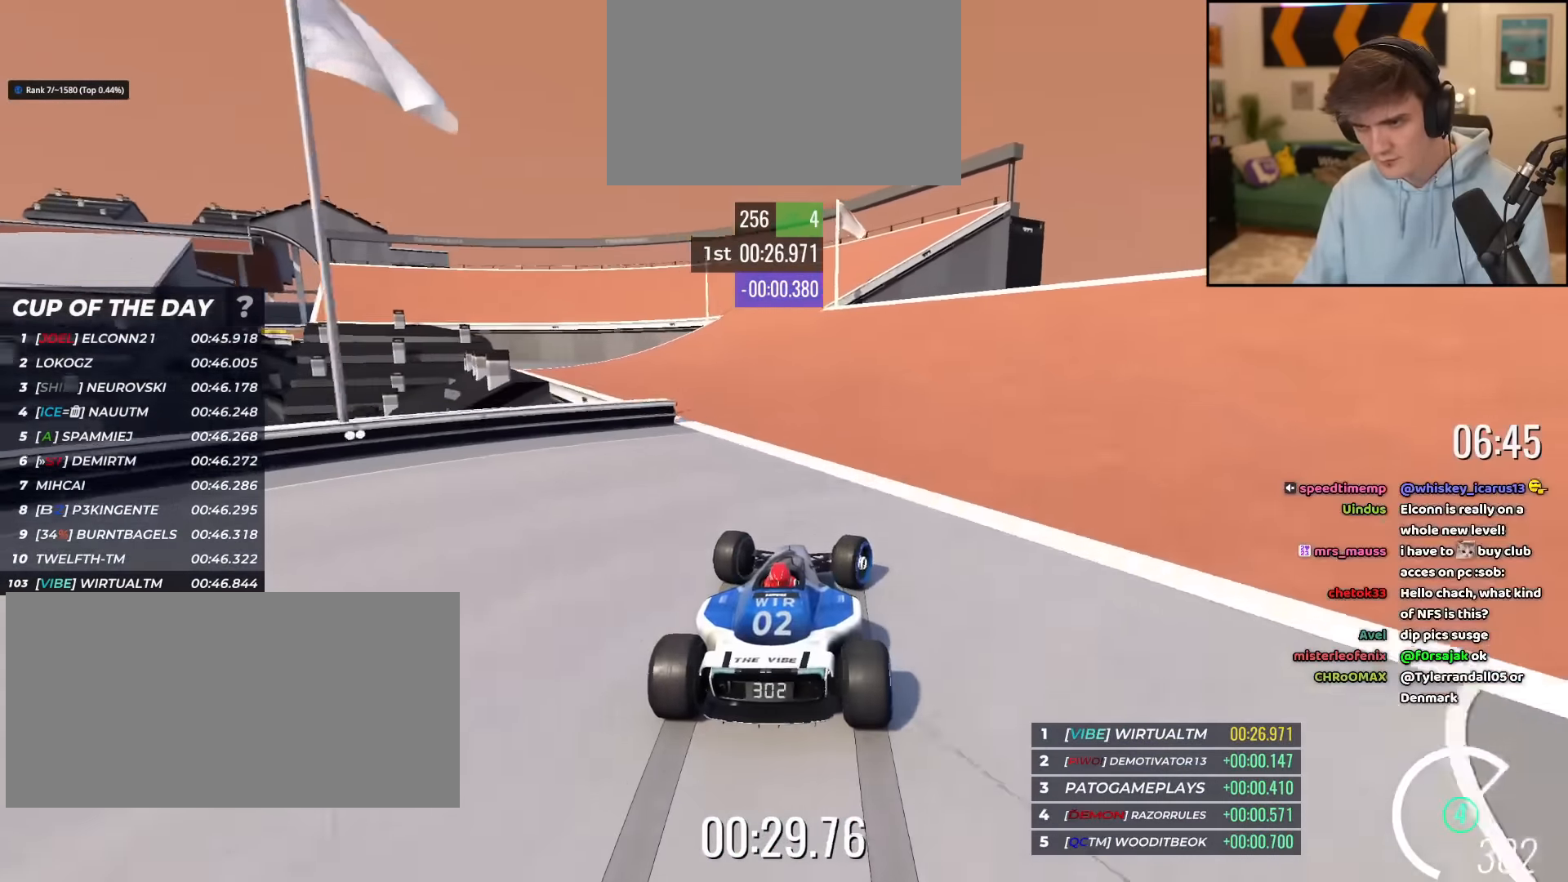
{"keys": ["left"], "events": [[16, "left", "down"], [16, "right", "up"], [433, "up", "up"]]}
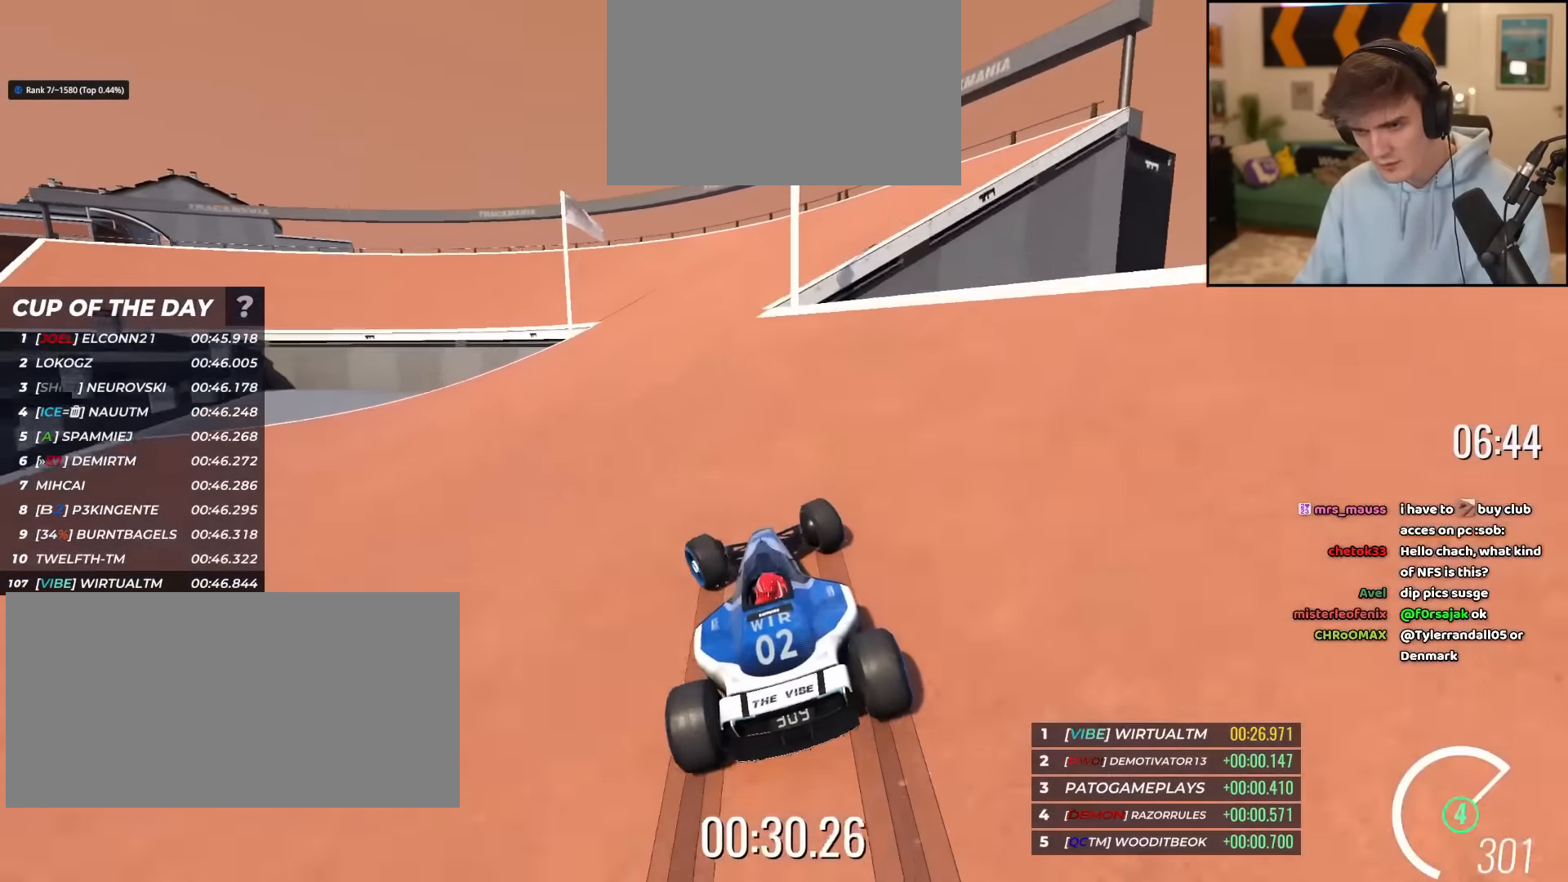
{"keys": ["left", "up"], "events": [[34, "up", "down"]]}
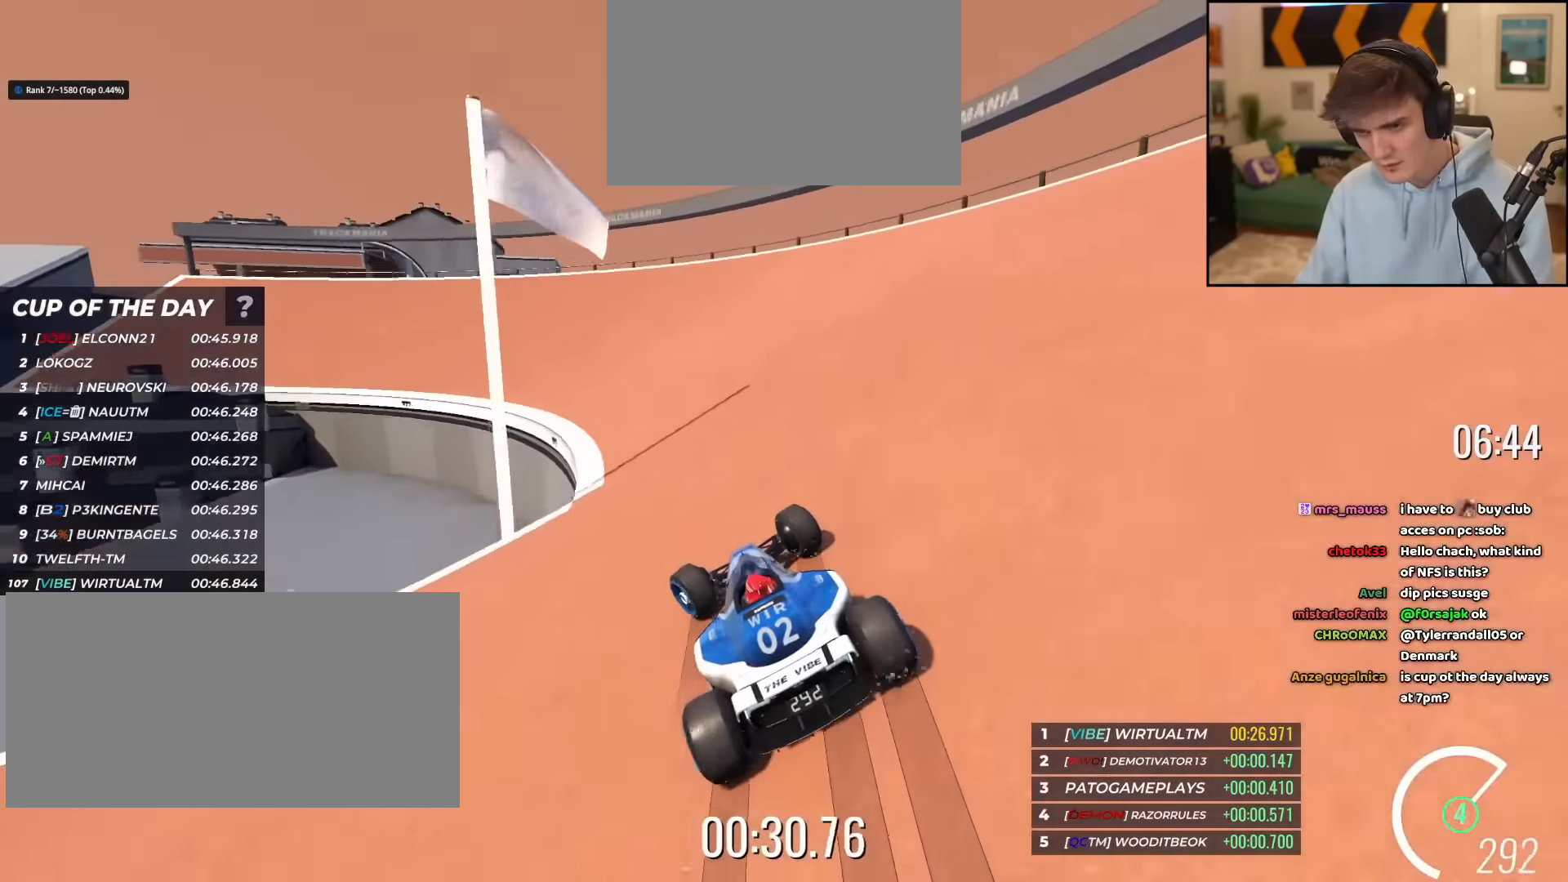
{"keys": ["left", "up"], "events": []}
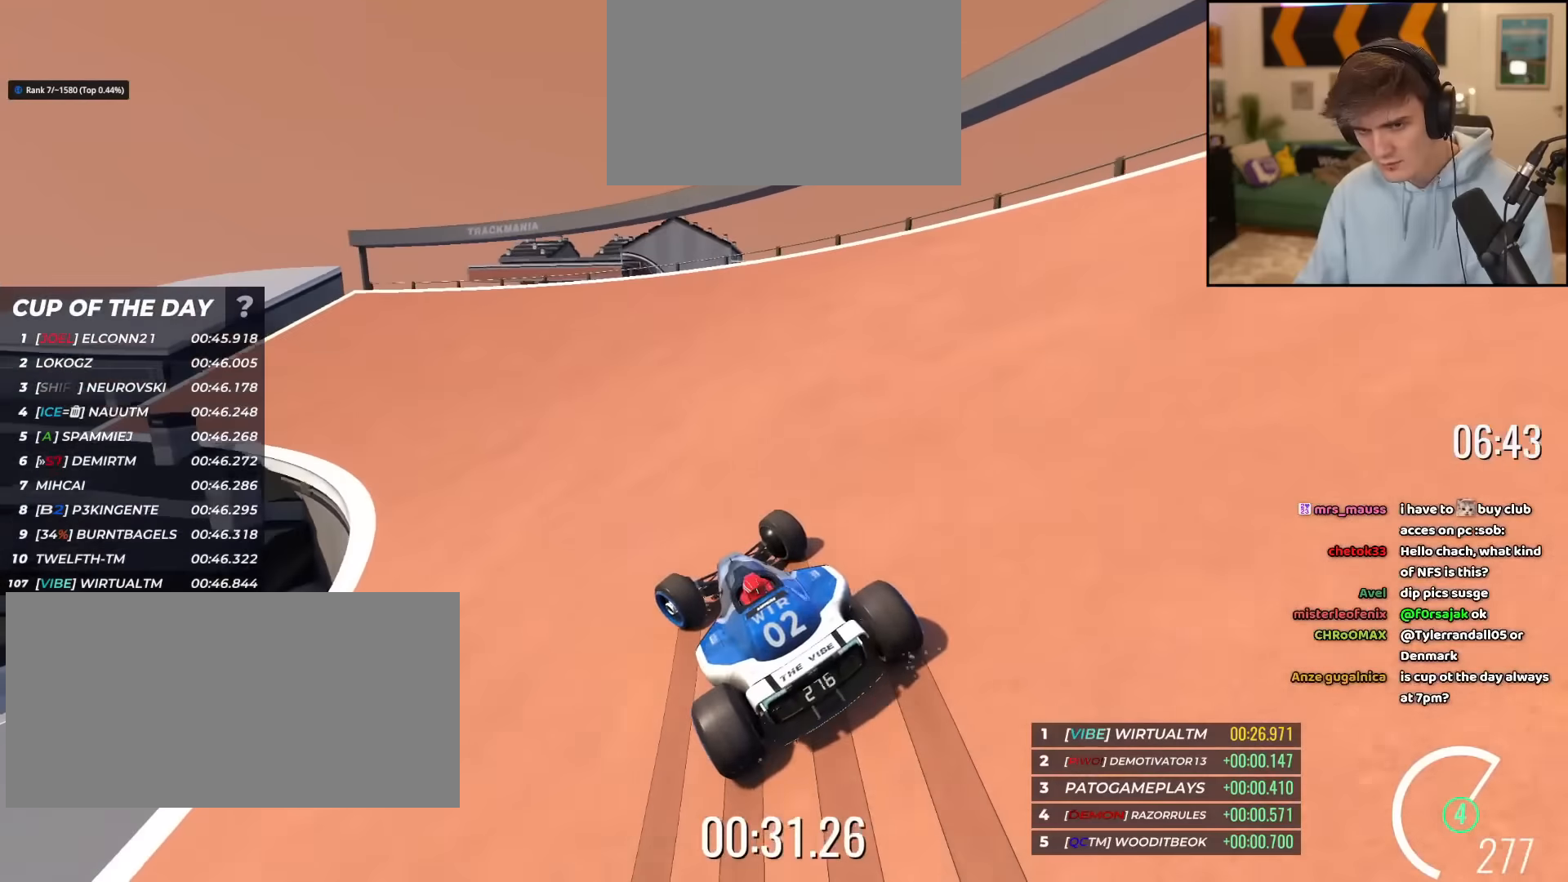
{"keys": ["up"], "events": [[250, "left", "up"], [434, "left", "down"], [484, "left", "up"]]}
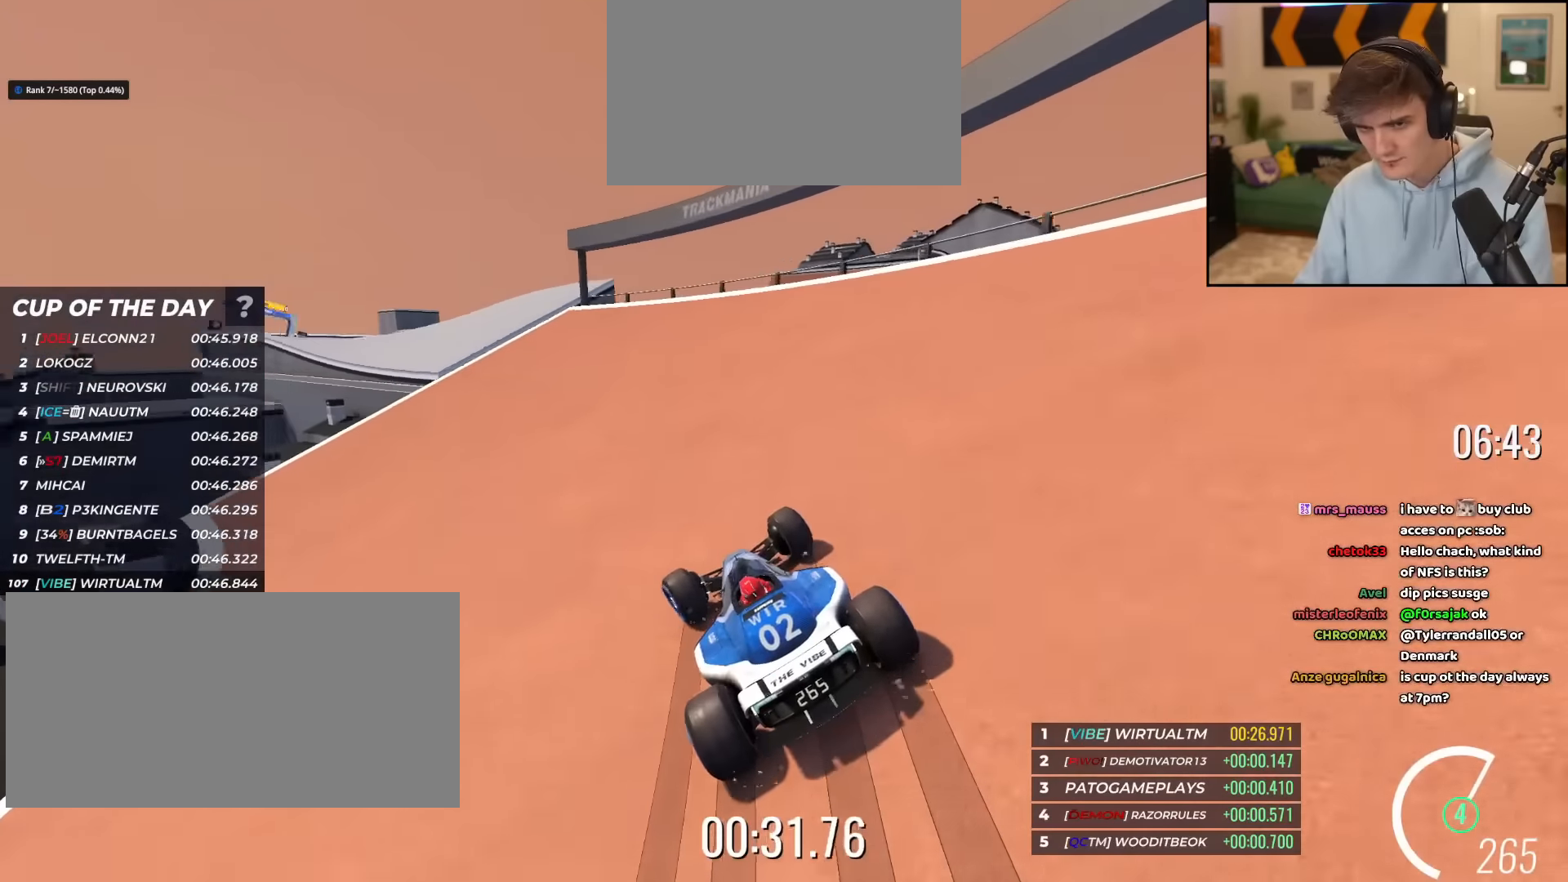
{"keys": ["left", "up"], "events": [[66, "left", "down"], [166, "left", "up"], [317, "left", "down"], [400, "left", "up"], [500, "left", "down"]]}